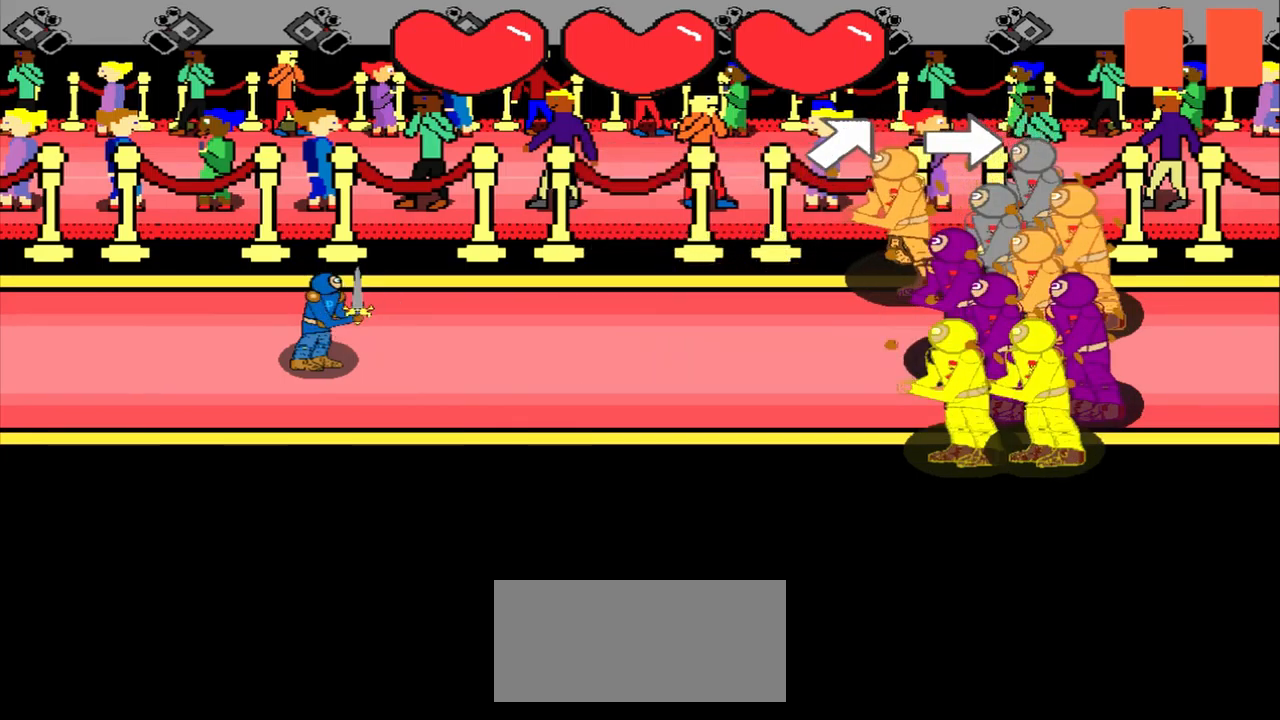
Gameplay with a controller (PlayStation layout); each line is a JSON object with the inputs held at the frame after it (dt_ms = milliseconds from this image to that frame). "events" lists button and stick changes between this image and that frame as [ms after this image, input, new state], when the widget could be followed in between. Not read: L2 L3 R2 R3 right_stick.
{"dt_ms": 500, "buttons": [], "left_stick": "center", "events": [[125, "left_stick", "right"], [292, "left_stick", "center"]]}
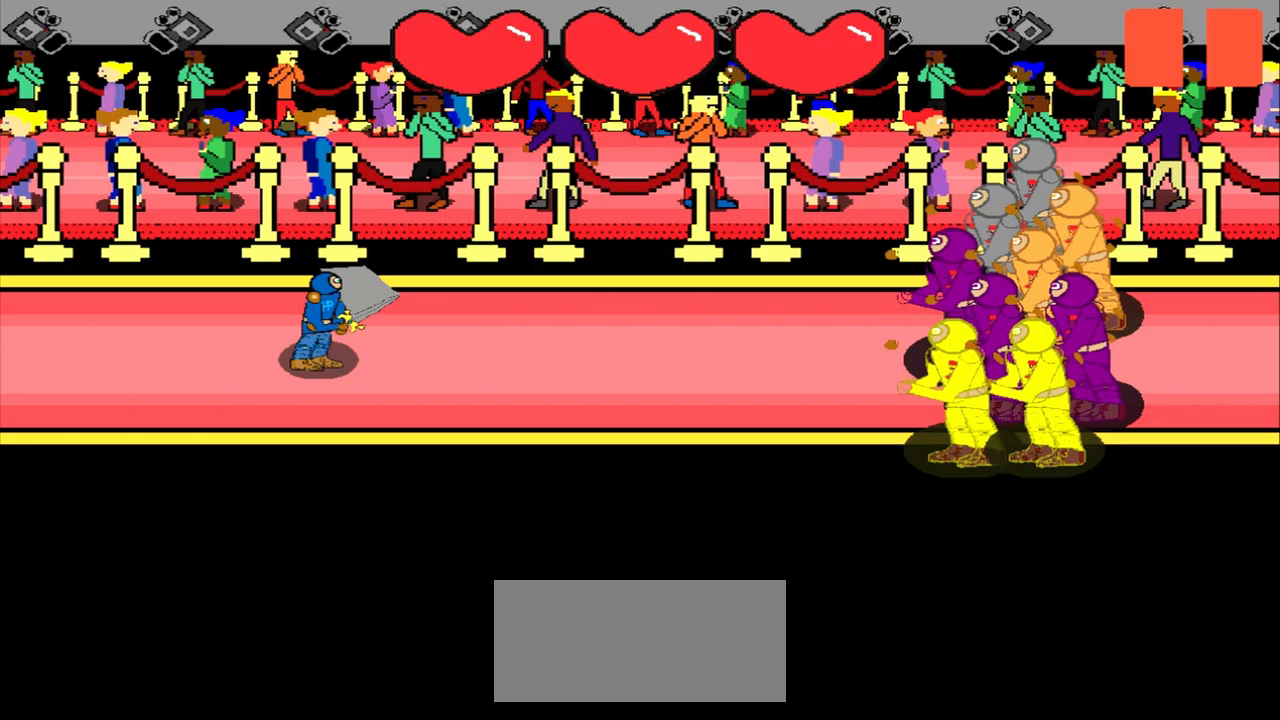
{"dt_ms": 500, "buttons": [], "left_stick": "center", "events": []}
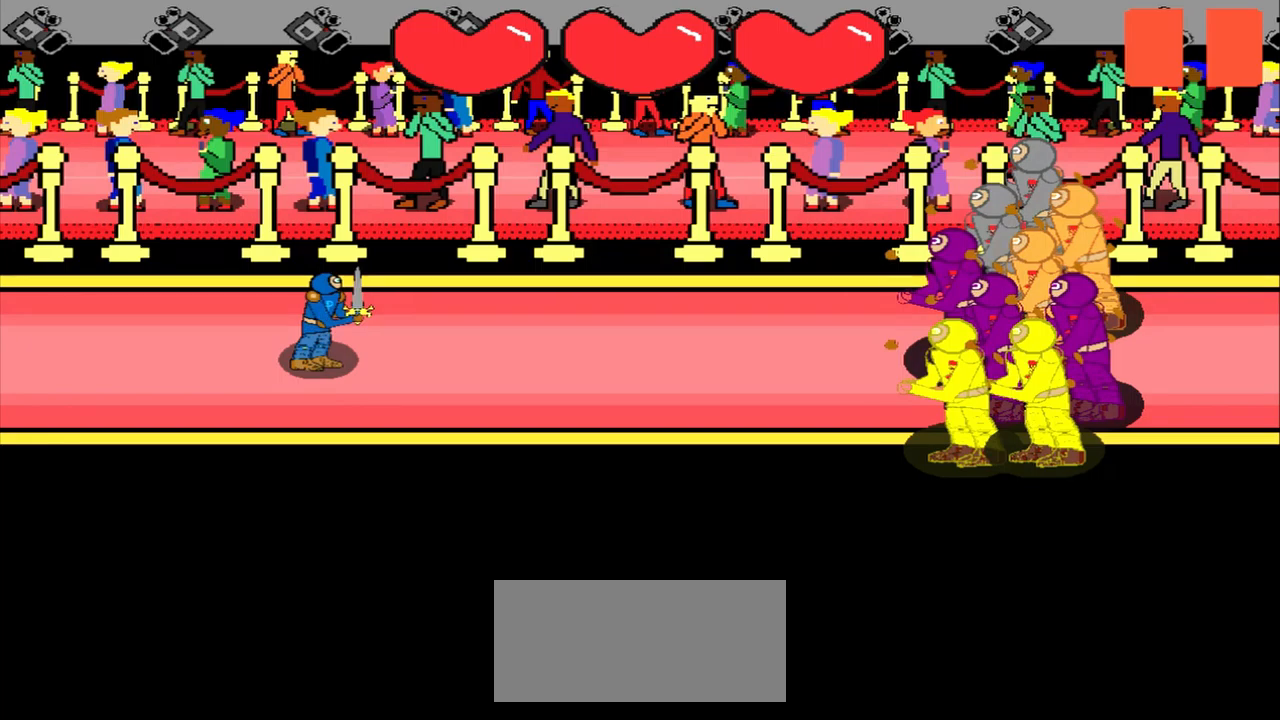
{"dt_ms": 500, "buttons": [], "left_stick": "center", "events": []}
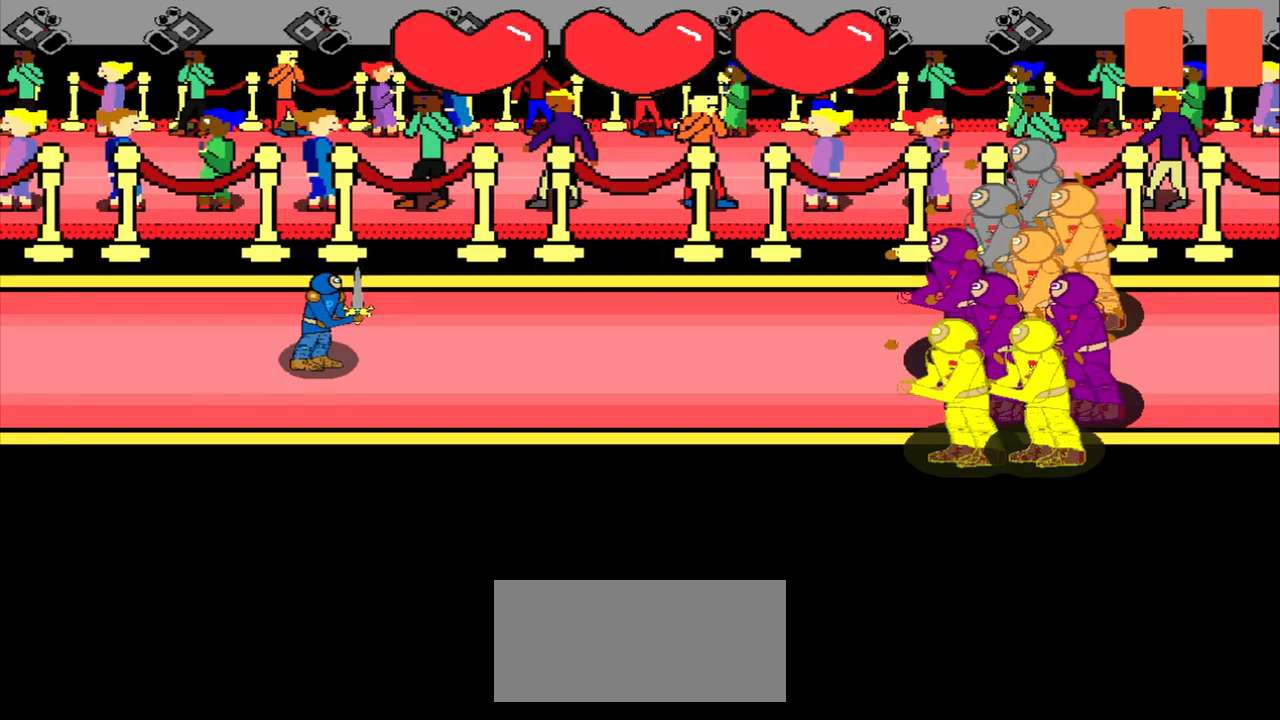
{"dt_ms": 500, "buttons": [], "left_stick": "center", "events": []}
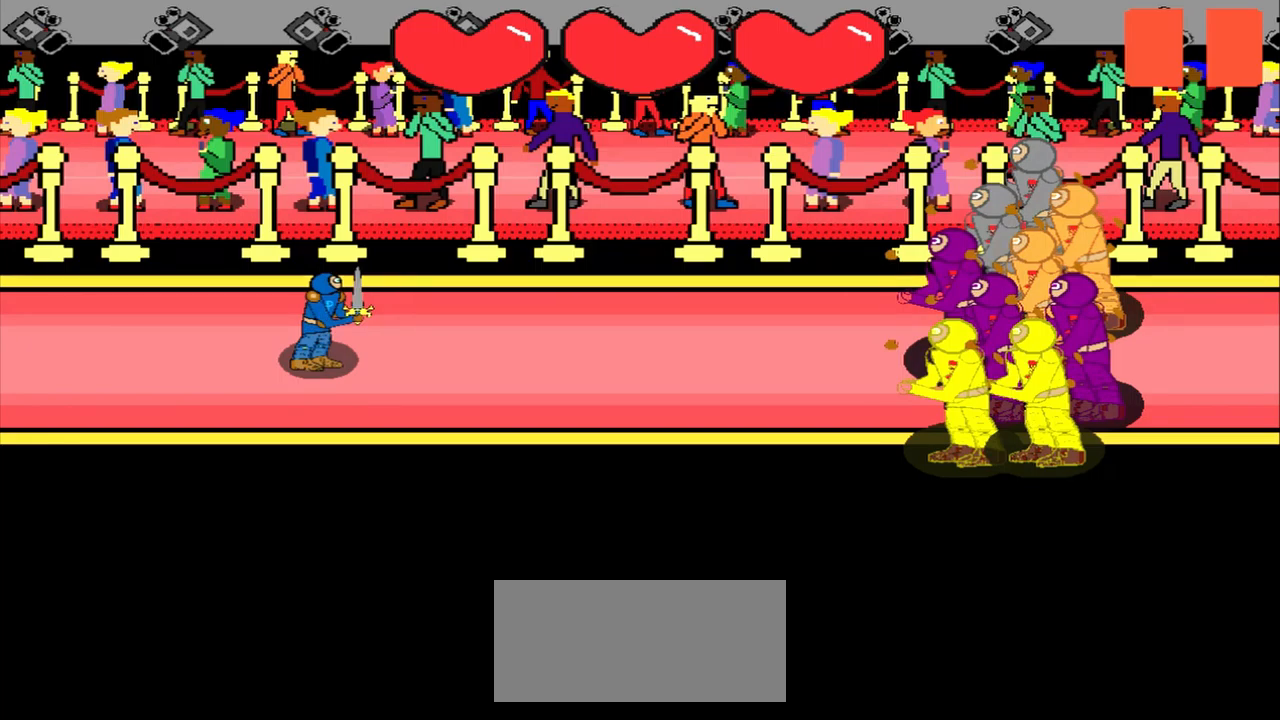
{"dt_ms": 500, "buttons": [], "left_stick": "down-left", "events": [[250, "left_stick", "down-left"]]}
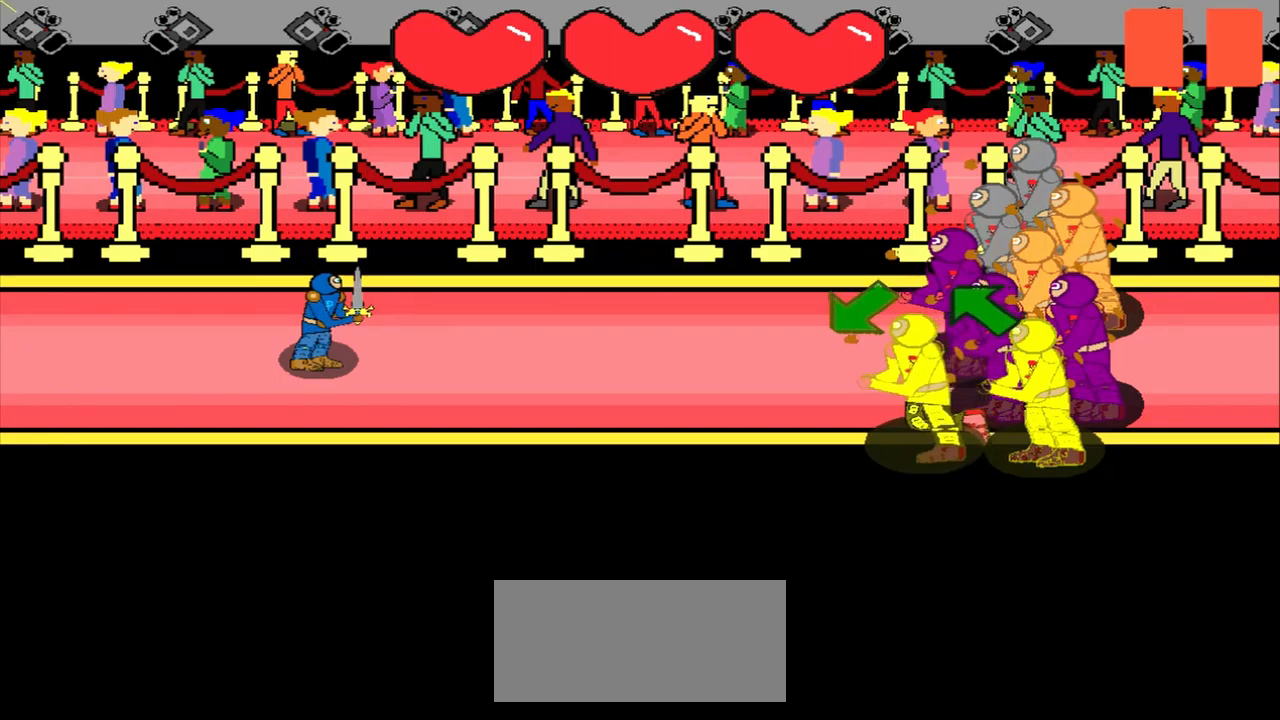
{"dt_ms": 500, "buttons": [], "left_stick": "down-left", "events": [[42, "left_stick", "center"], [167, "left_stick", "down-left"]]}
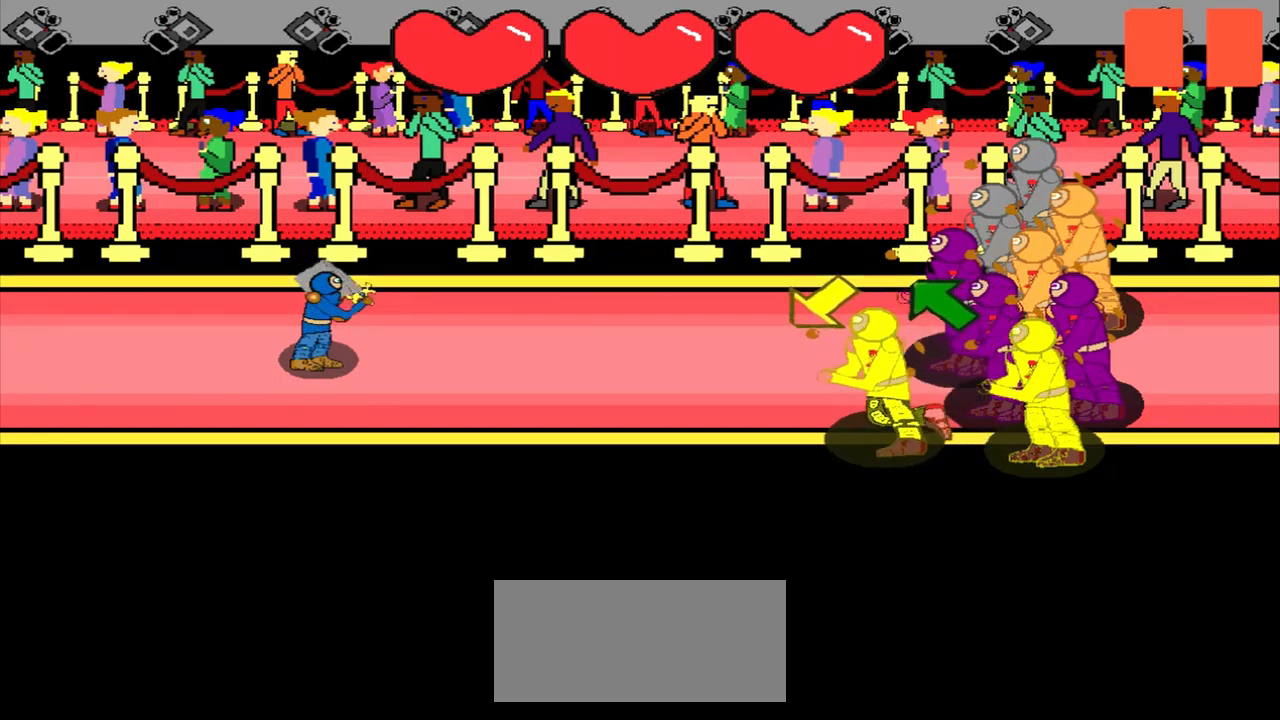
{"dt_ms": 500, "buttons": [], "left_stick": "center", "events": [[125, "left_stick", "center"], [333, "left_stick", "down-left"], [500, "left_stick", "center"]]}
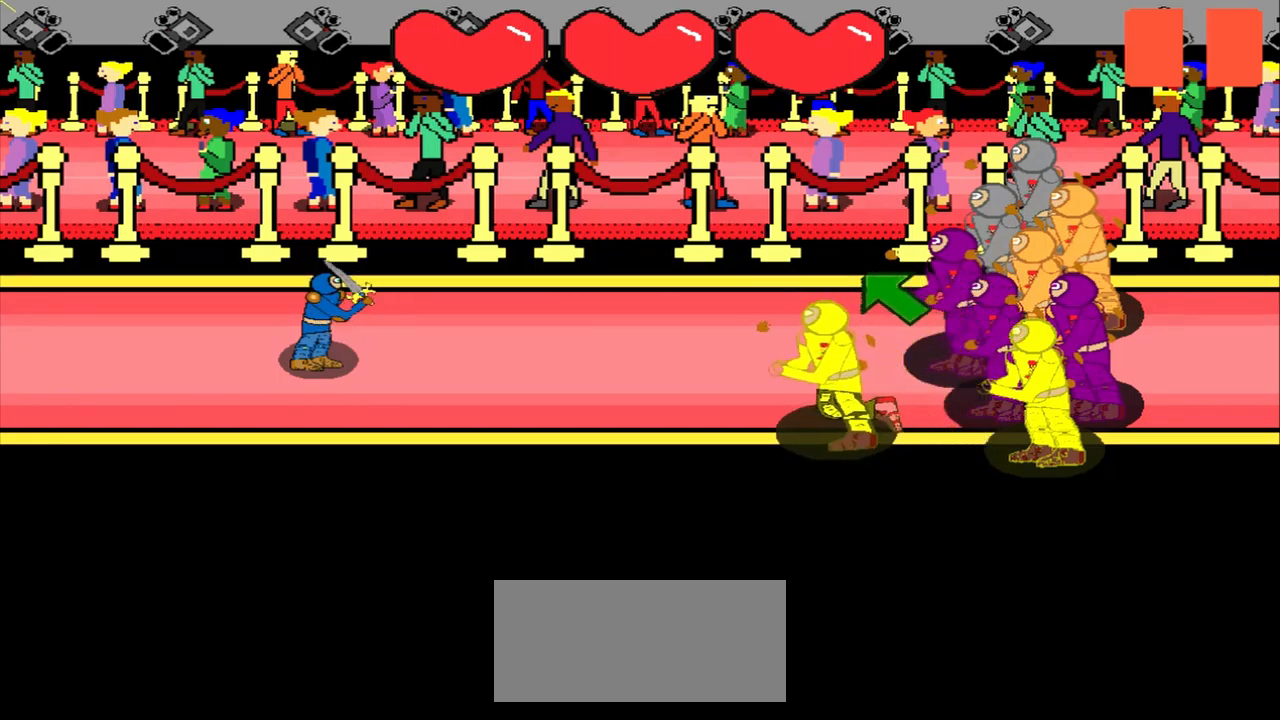
{"dt_ms": 500, "buttons": [], "left_stick": "center", "events": [[208, "left_stick", "up-left"], [417, "left_stick", "center"]]}
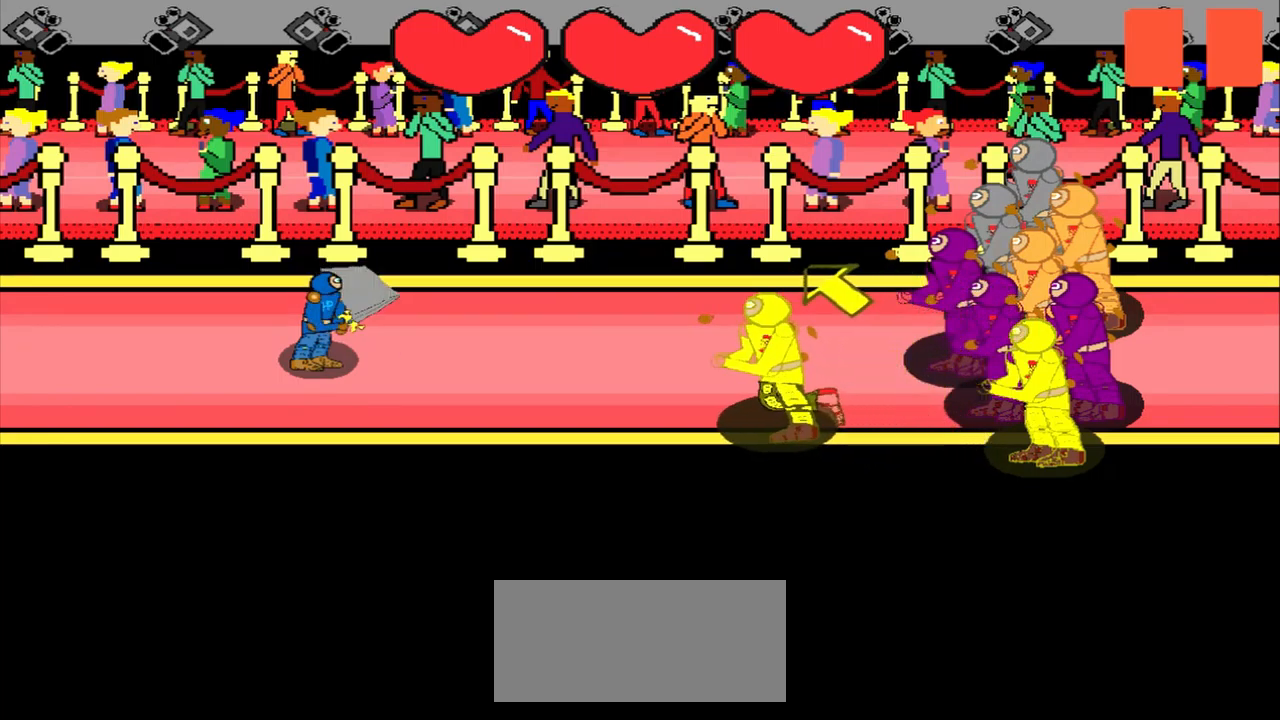
{"dt_ms": 500, "buttons": [], "left_stick": "up-left", "events": [[208, "left_stick", "up-left"], [292, "left_stick", "center"], [500, "left_stick", "up-left"]]}
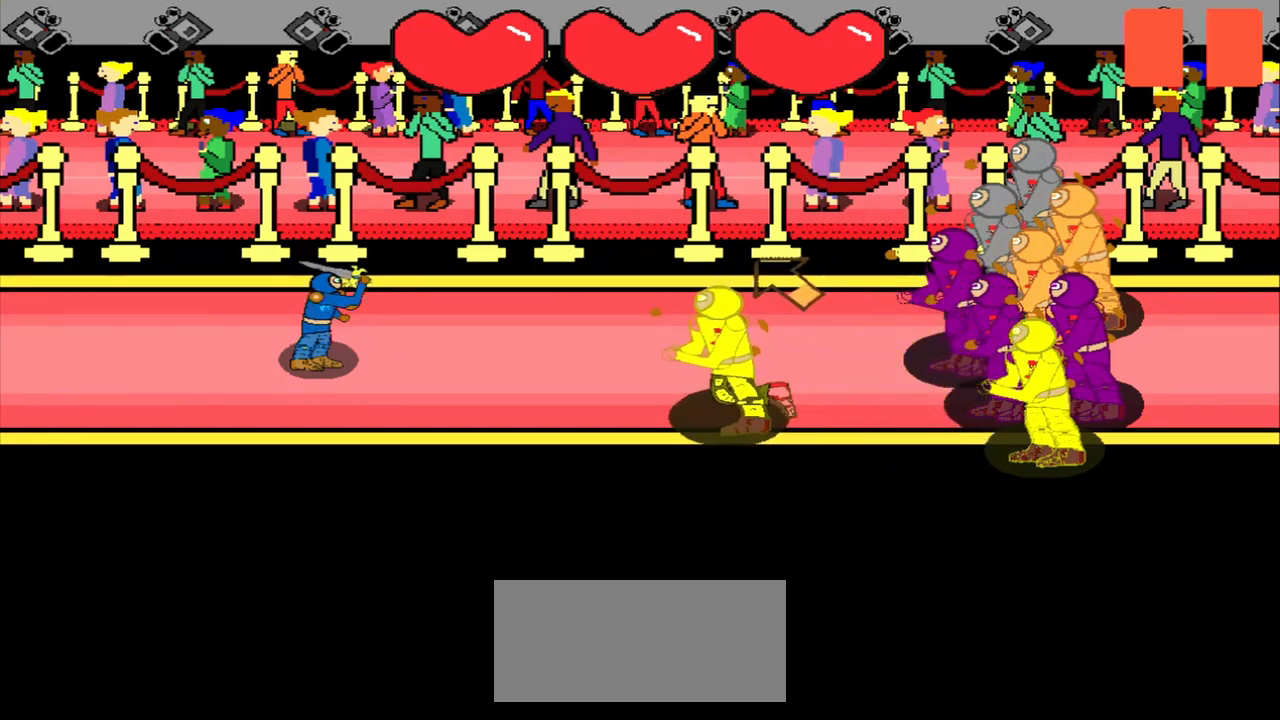
{"dt_ms": 500, "buttons": [], "left_stick": "center", "events": [[250, "left_stick", "center"]]}
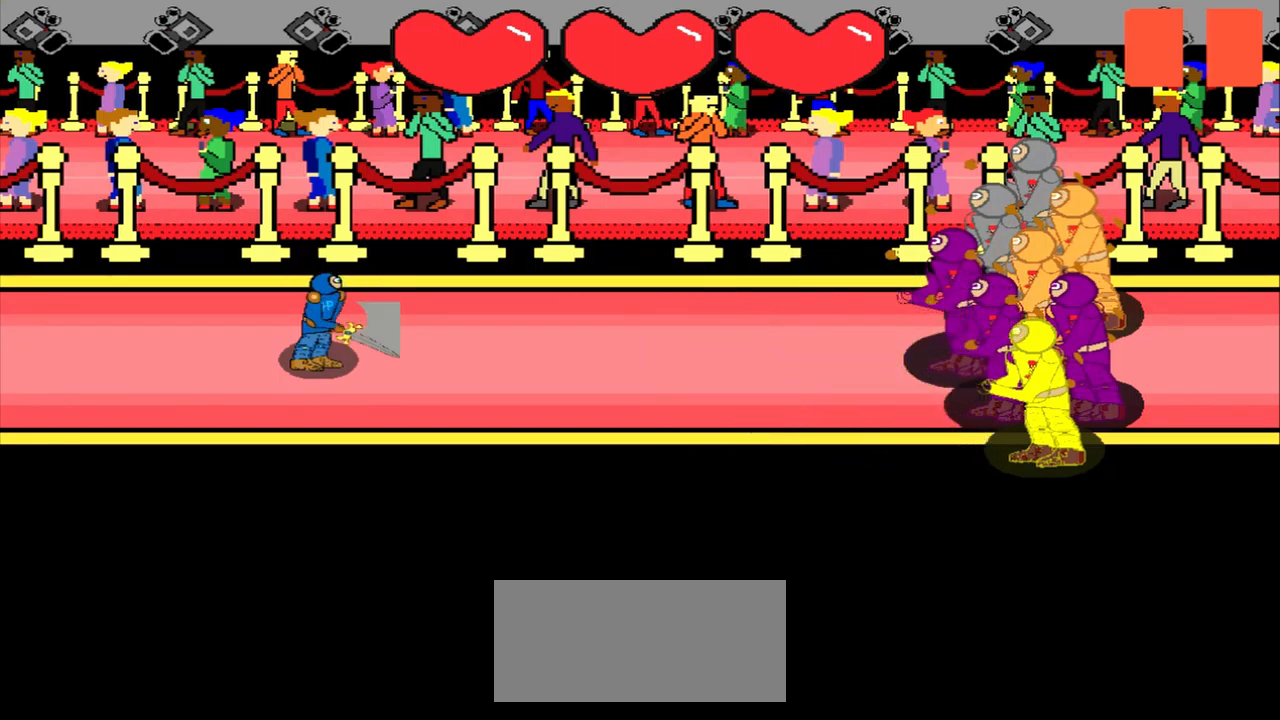
{"dt_ms": 500, "buttons": [], "left_stick": "center", "events": []}
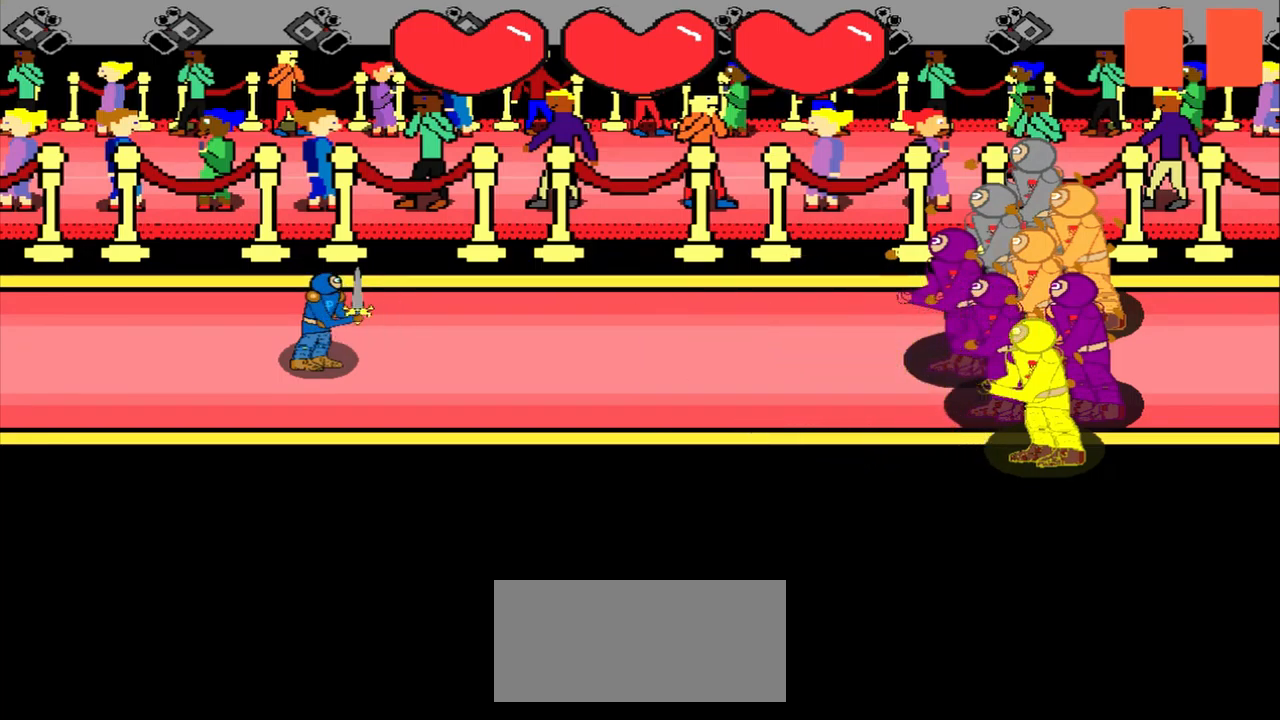
{"dt_ms": 541, "buttons": [], "left_stick": "center", "events": []}
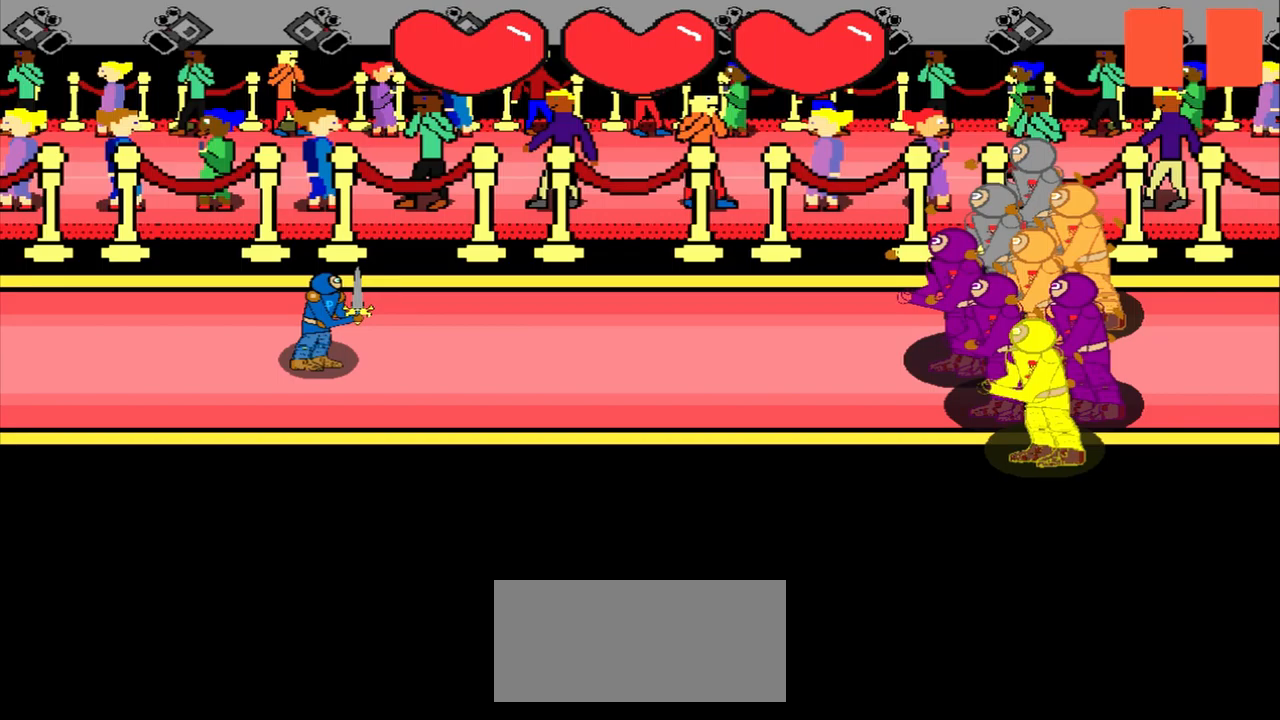
{"dt_ms": 500, "buttons": [], "left_stick": "center", "events": []}
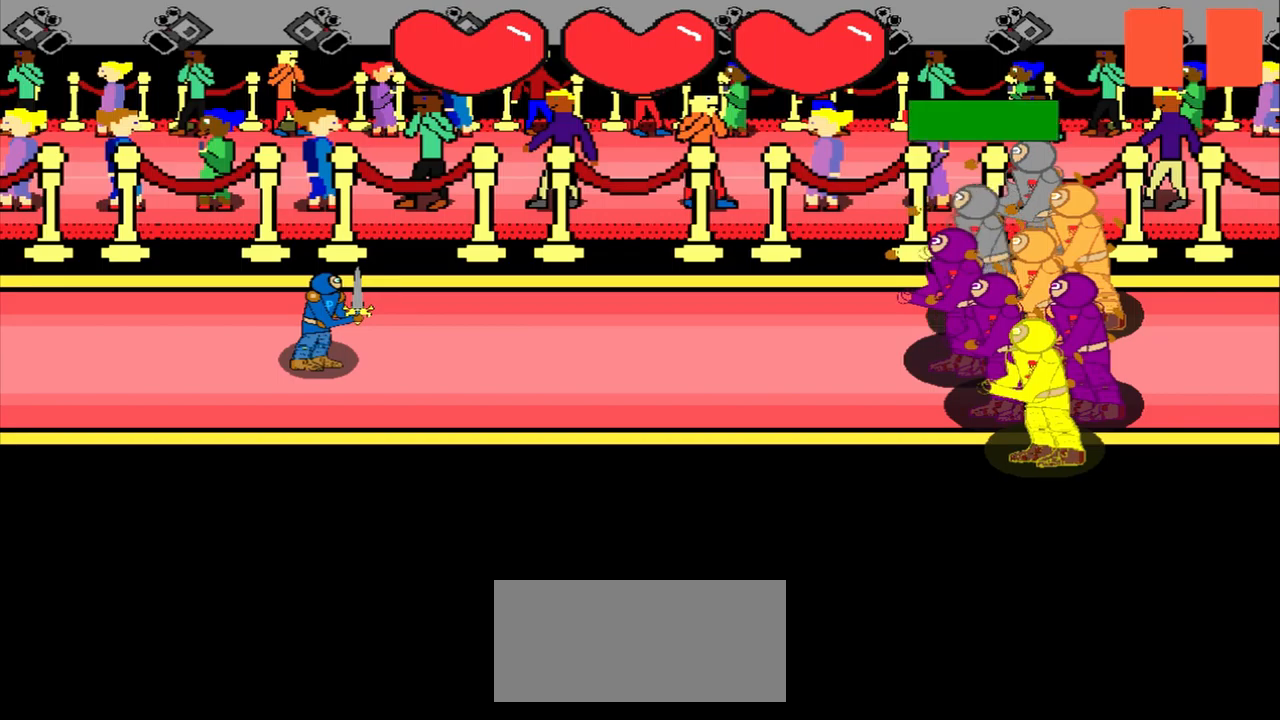
{"dt_ms": 500, "buttons": [], "left_stick": "right", "events": [[84, "left_stick", "left"], [250, "left_stick", "center"], [500, "left_stick", "right"]]}
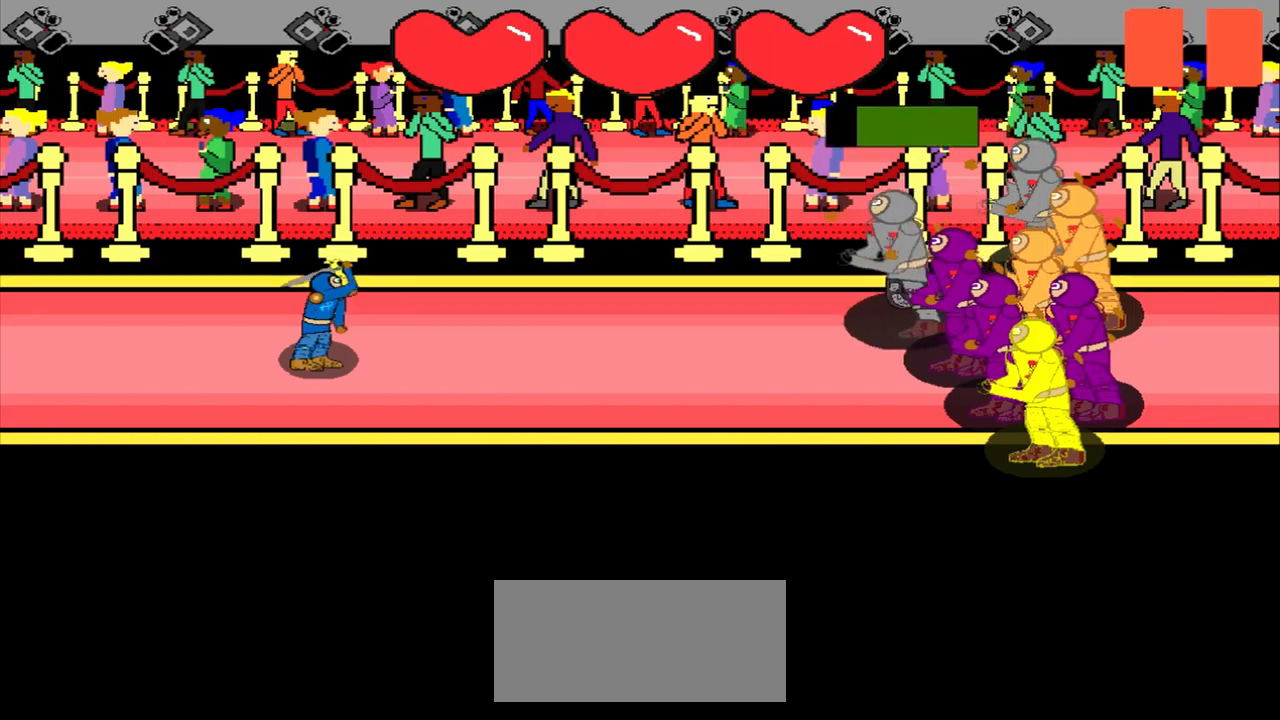
{"dt_ms": 500, "buttons": [], "left_stick": "up-right", "events": [[125, "left_stick", "center"], [334, "left_stick", "up-right"]]}
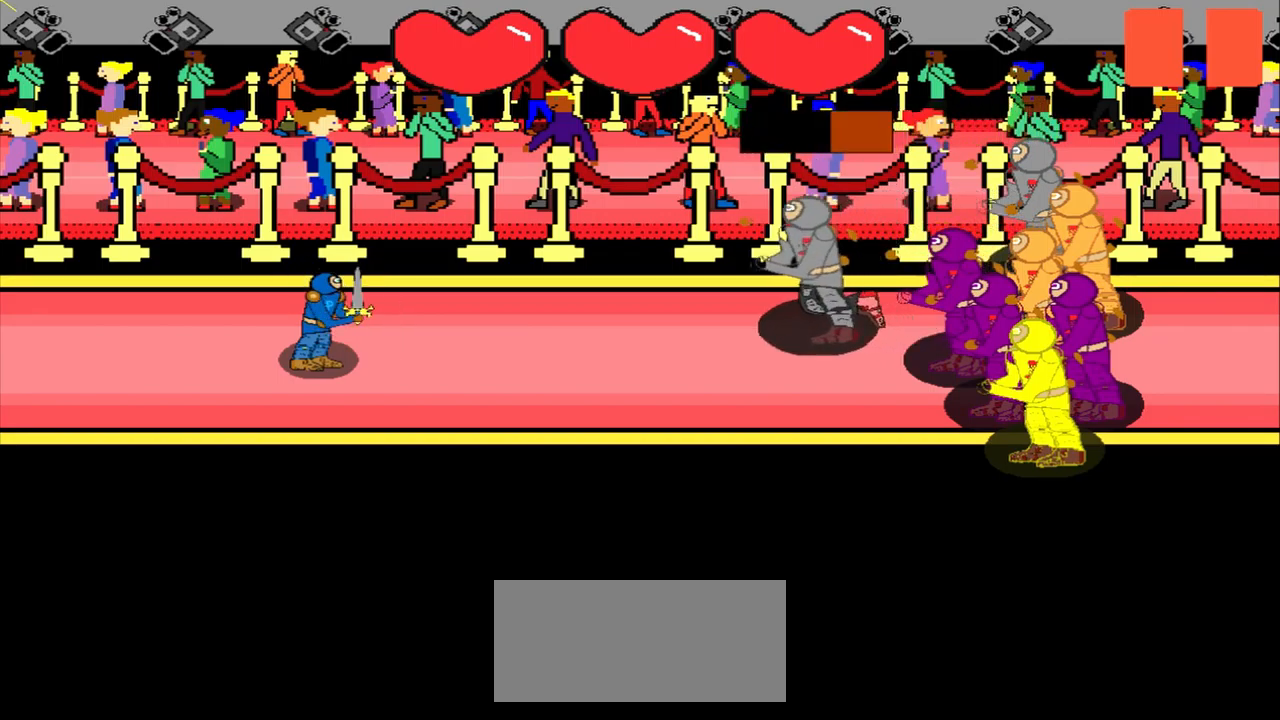
{"dt_ms": 500, "buttons": [], "left_stick": "center", "events": [[42, "left_stick", "center"], [250, "left_stick", "right"], [417, "left_stick", "center"]]}
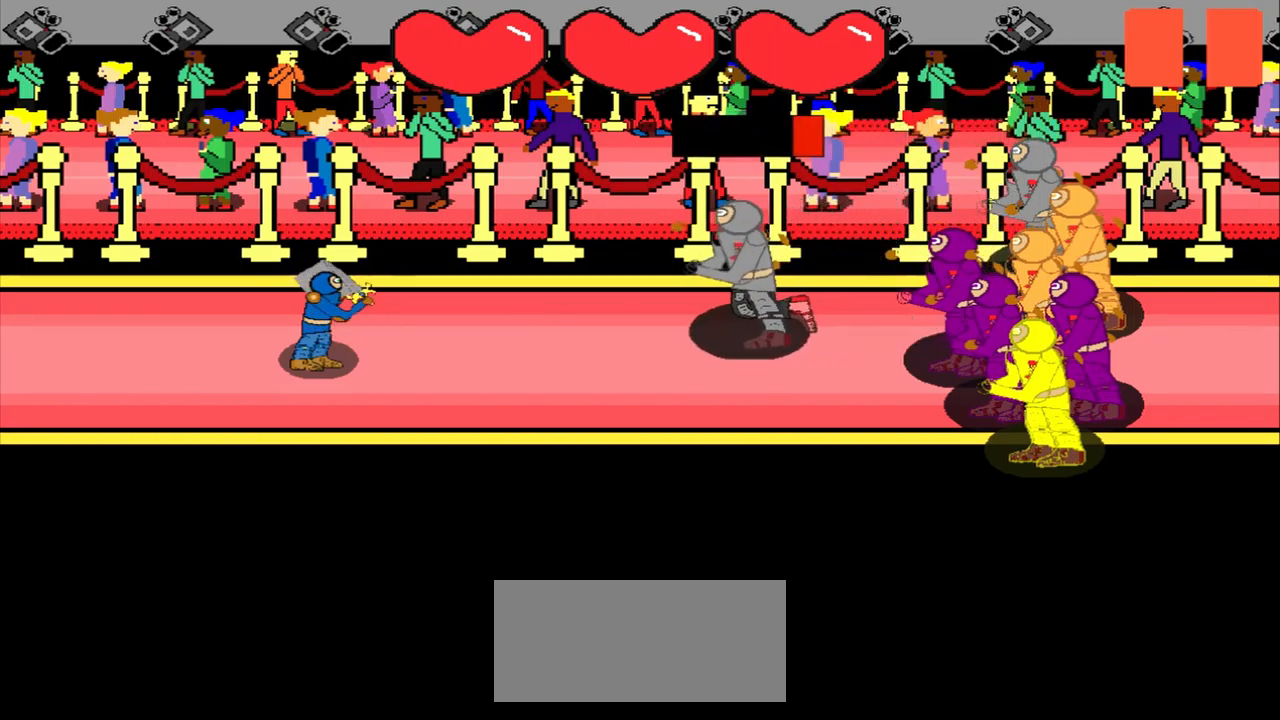
{"dt_ms": 500, "buttons": [], "left_stick": "center", "events": []}
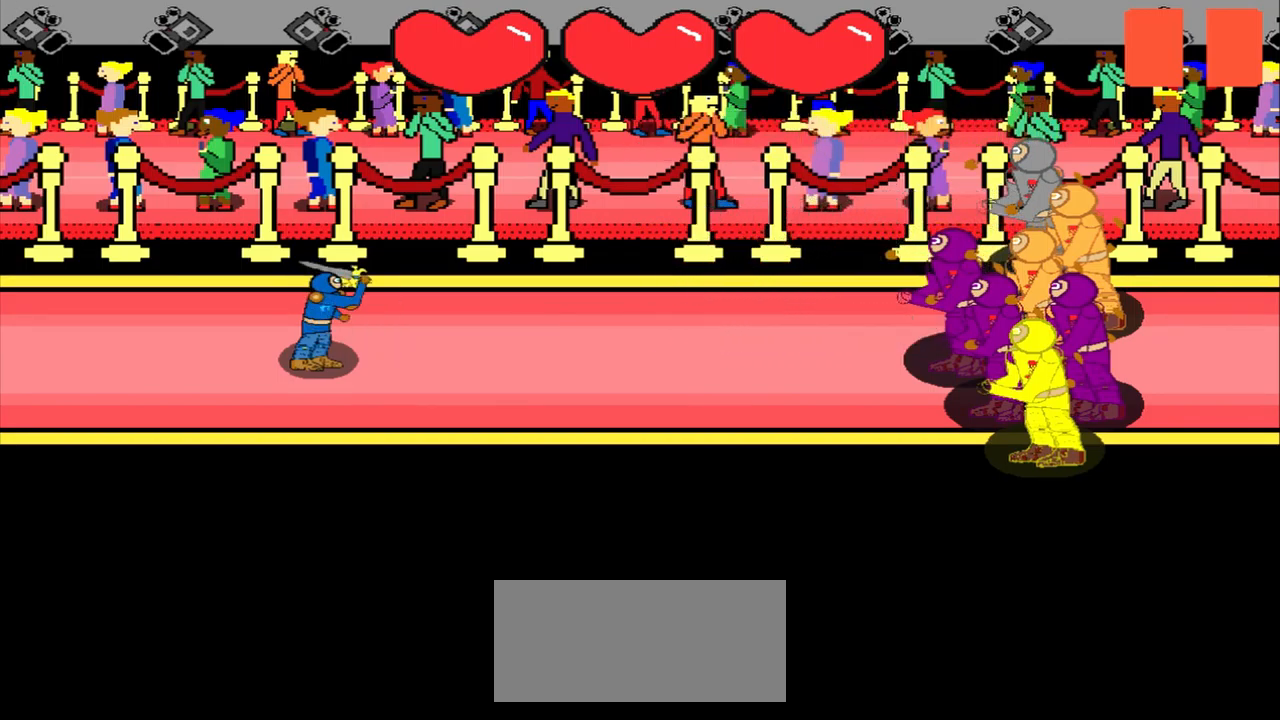
{"dt_ms": 500, "buttons": [], "left_stick": "center", "events": []}
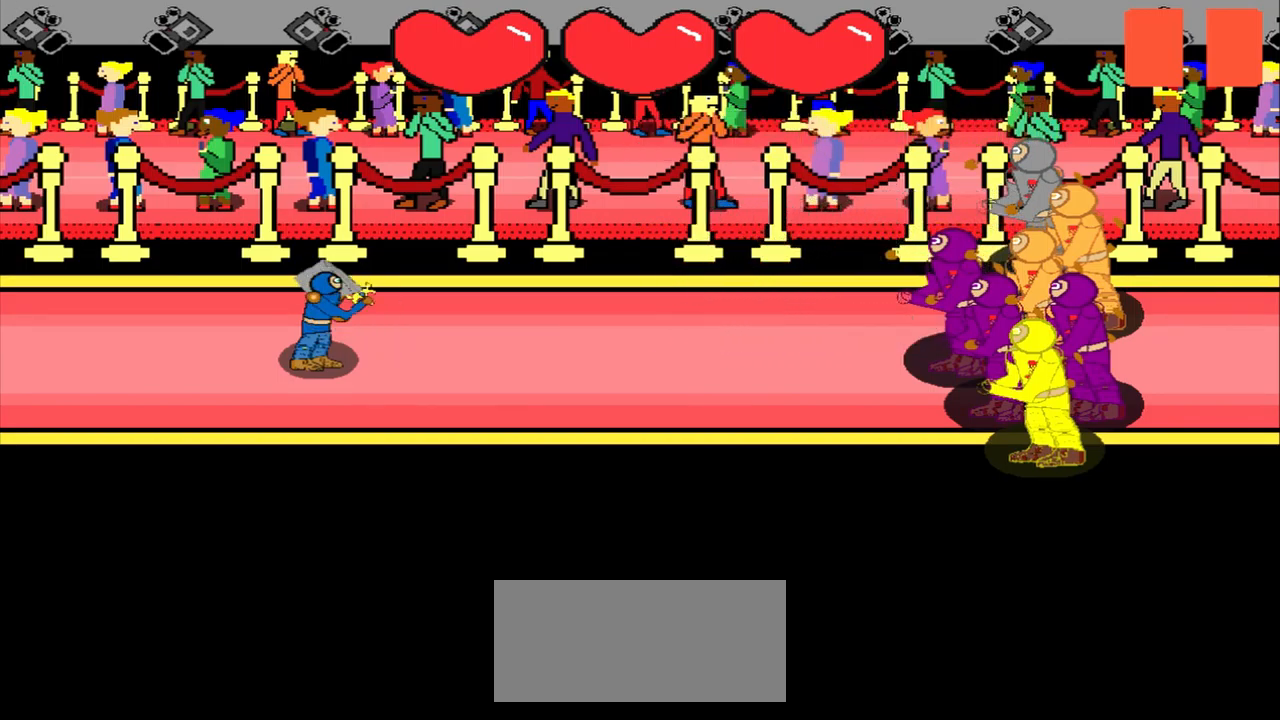
{"dt_ms": 500, "buttons": [], "left_stick": "center", "events": []}
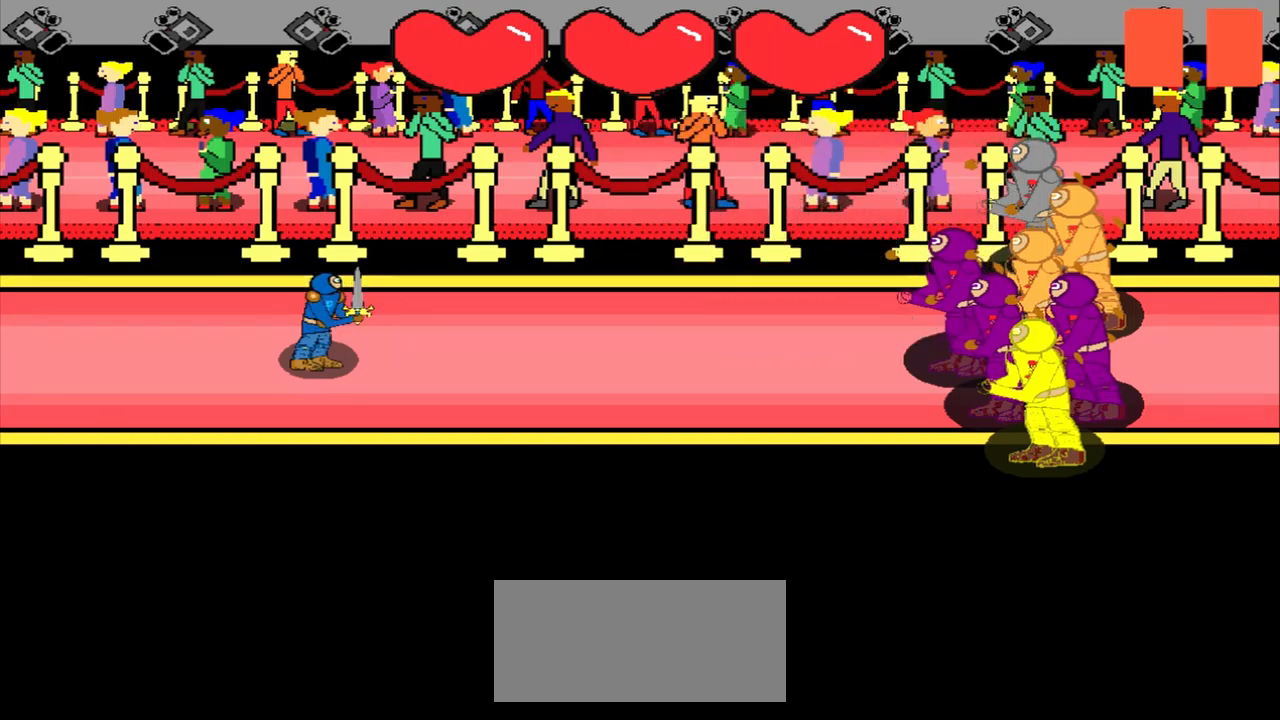
{"dt_ms": 500, "buttons": [], "left_stick": "center", "events": []}
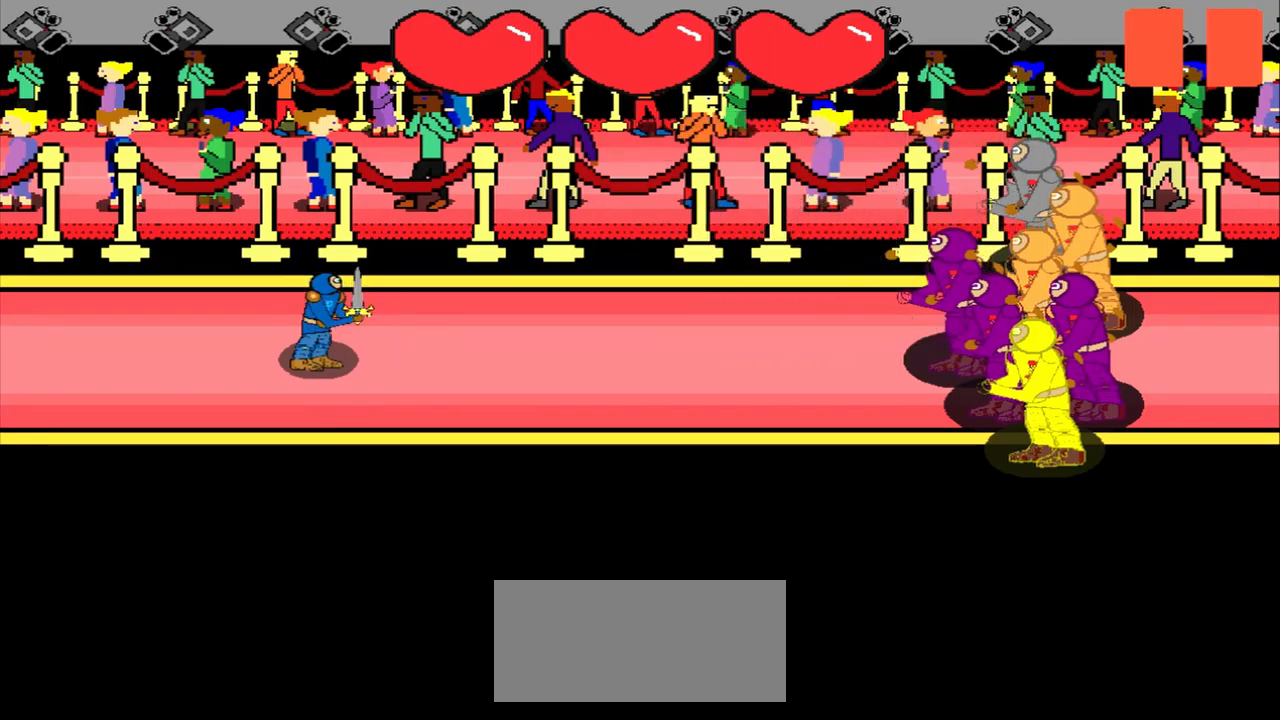
{"dt_ms": 1000, "buttons": [], "left_stick": "center"}
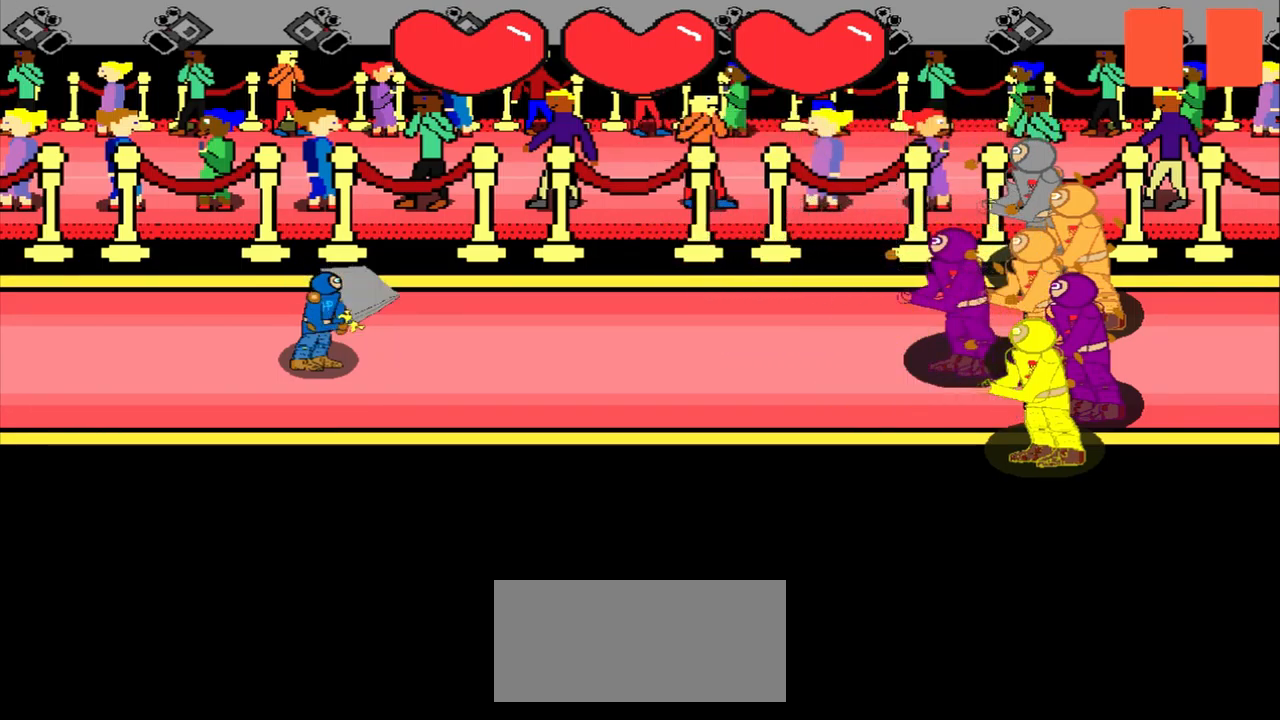
{"dt_ms": 459, "buttons": [], "left_stick": "center", "events": []}
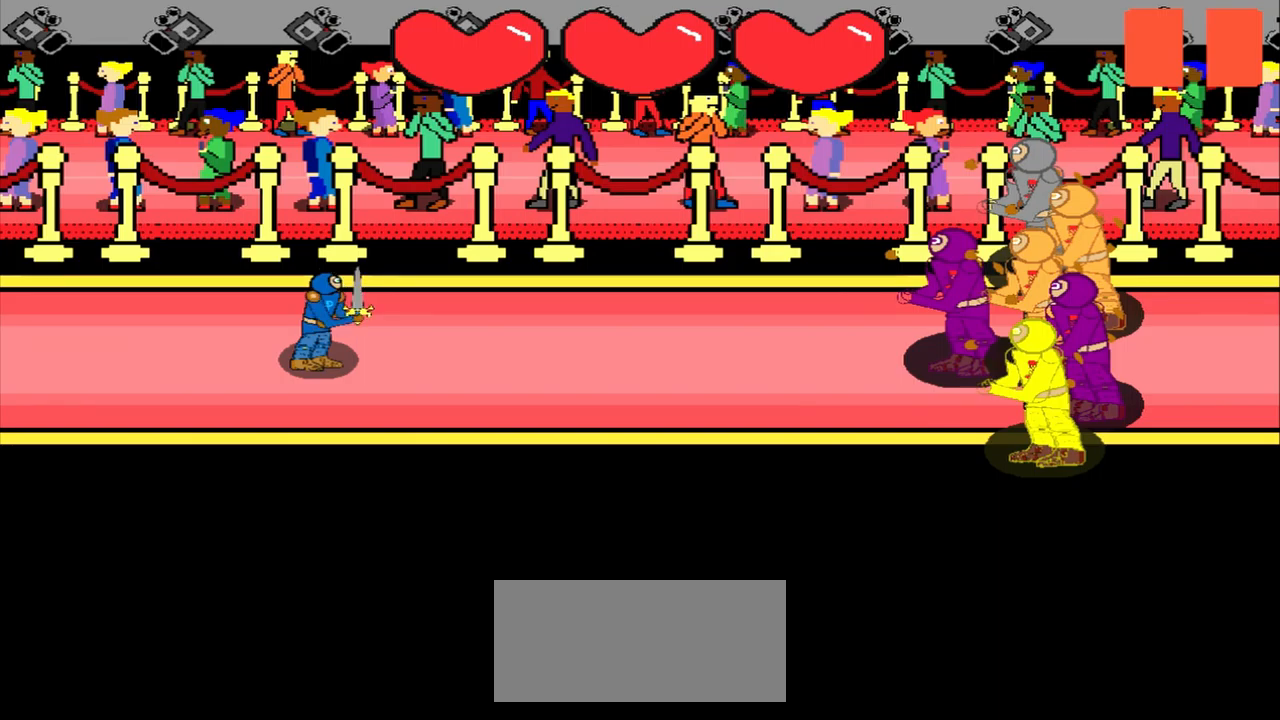
{"dt_ms": 500, "buttons": [], "left_stick": "center", "events": []}
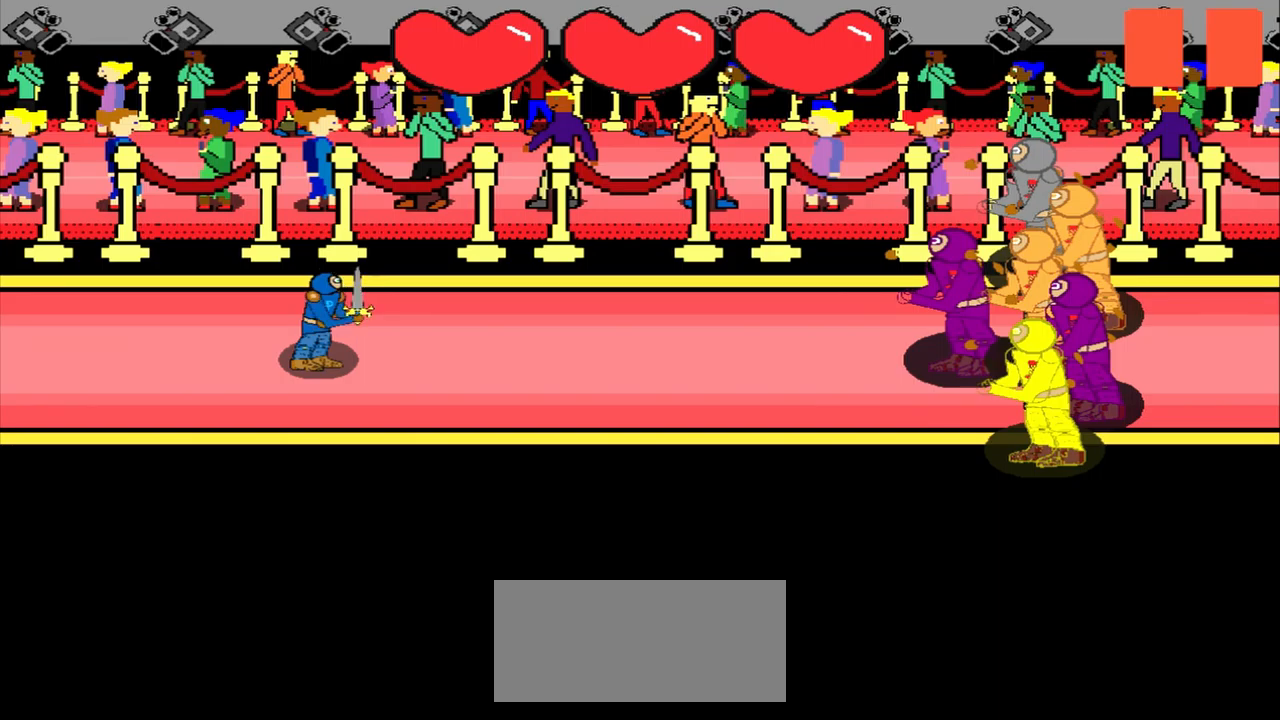
{"dt_ms": 500, "buttons": [], "left_stick": "center", "events": []}
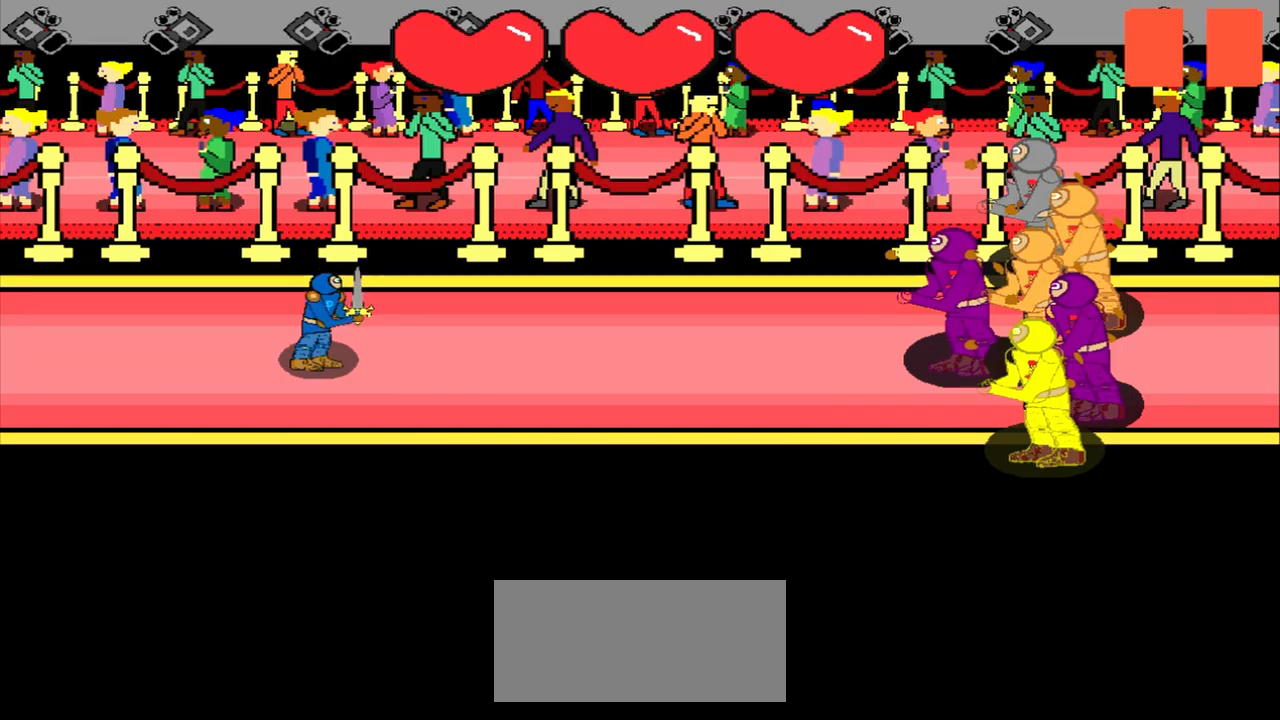
{"dt_ms": 500, "buttons": [], "left_stick": "down-left", "events": [[334, "left_stick", "down-left"]]}
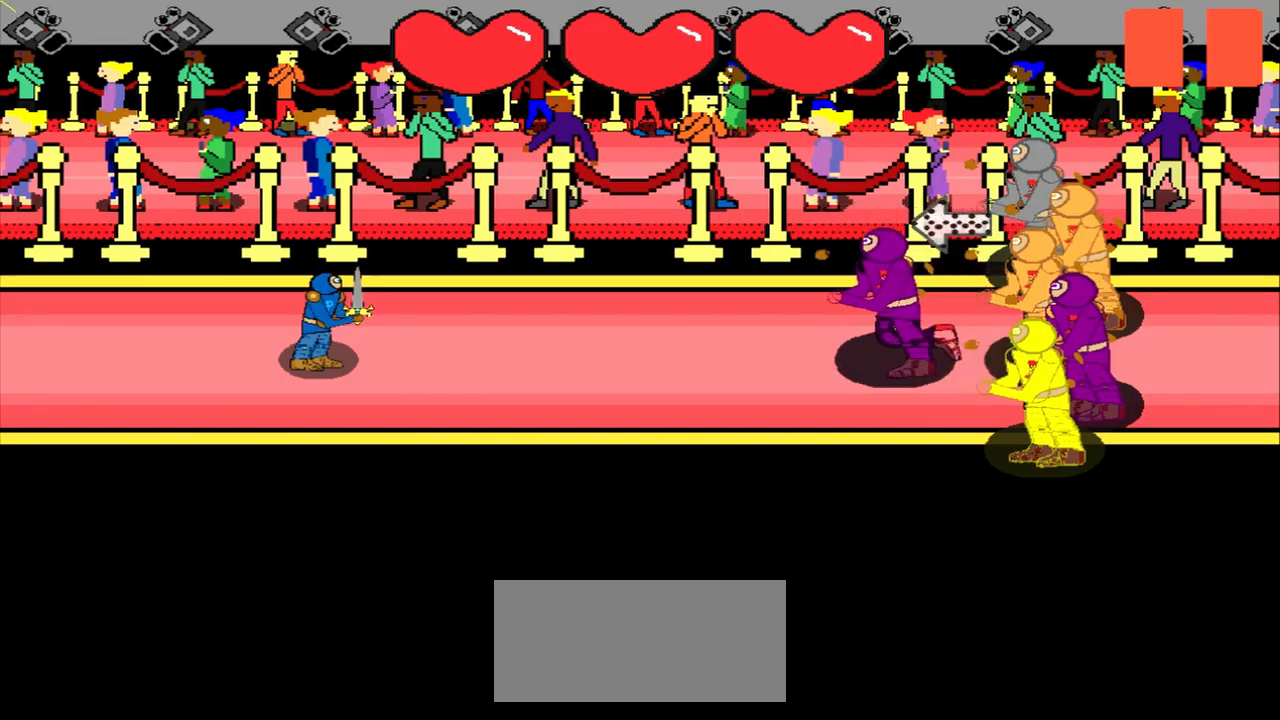
{"dt_ms": 500, "buttons": [], "left_stick": "right", "events": [[42, "left_stick", "center"], [375, "left_stick", "right"]]}
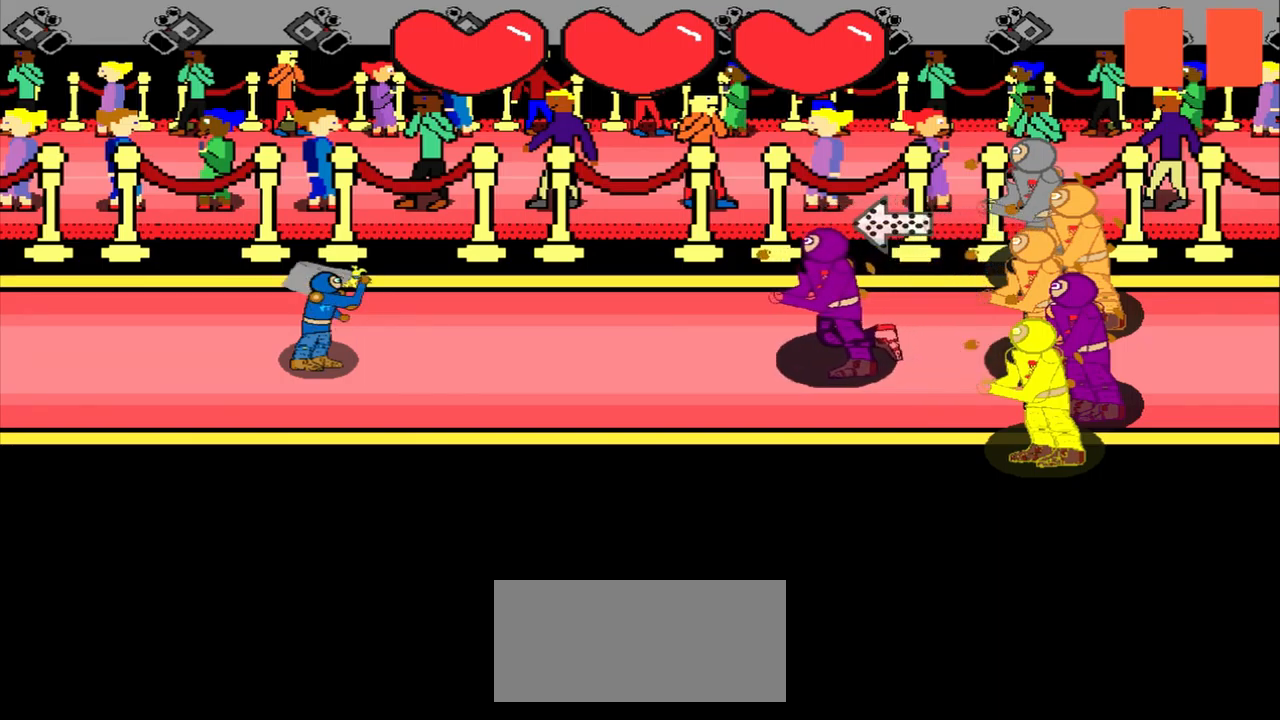
{"dt_ms": 500, "buttons": [], "left_stick": "center", "events": [[125, "left_stick", "center"]]}
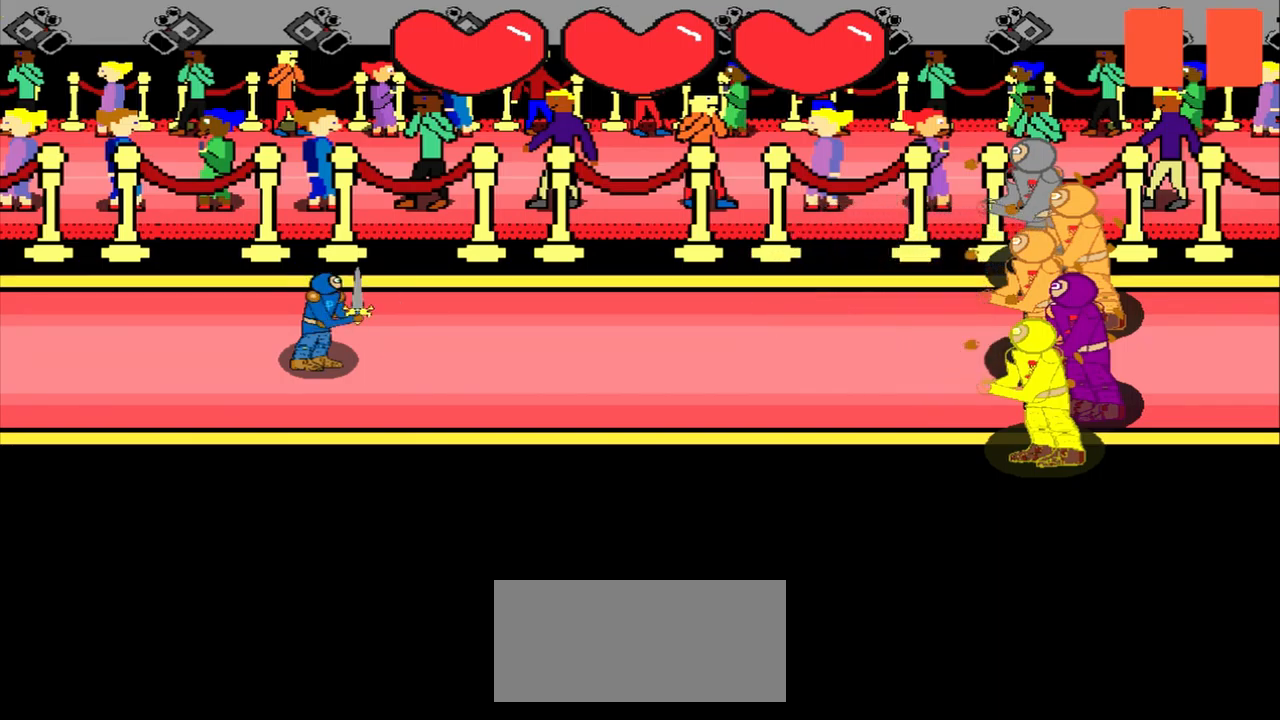
{"dt_ms": 500, "buttons": [], "left_stick": "center", "events": []}
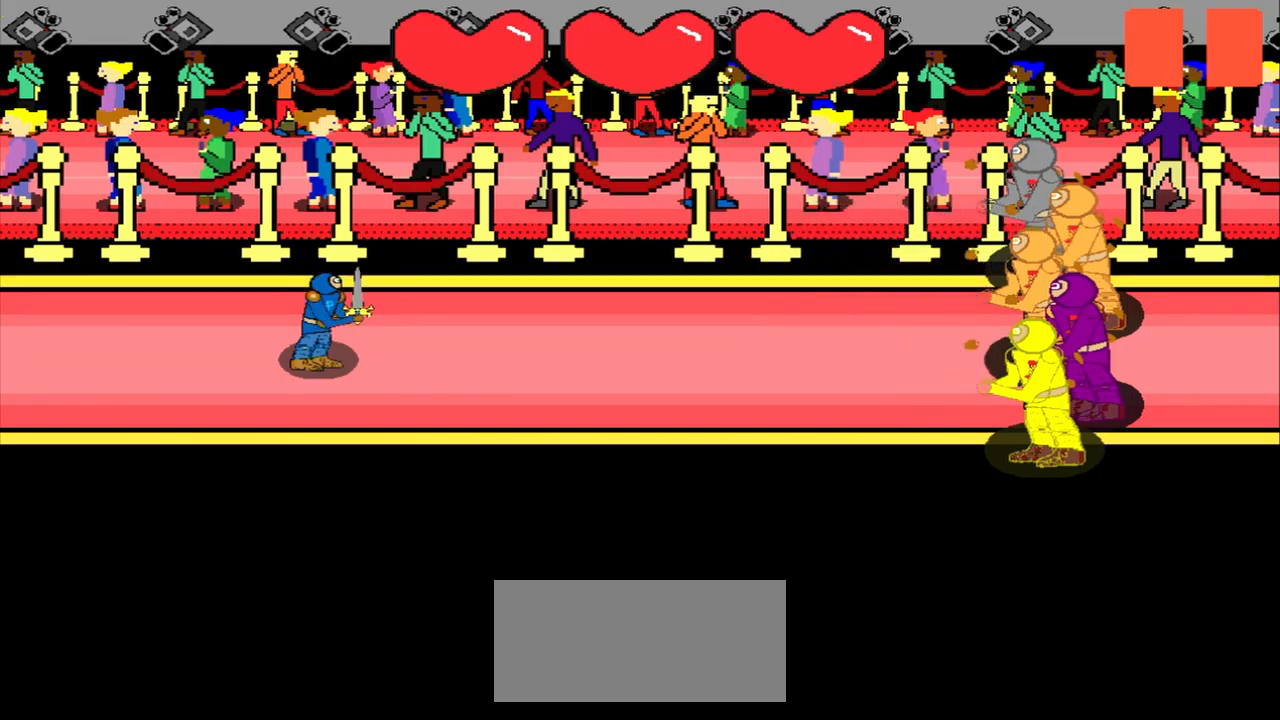
{"dt_ms": 500, "buttons": [], "left_stick": "center", "events": []}